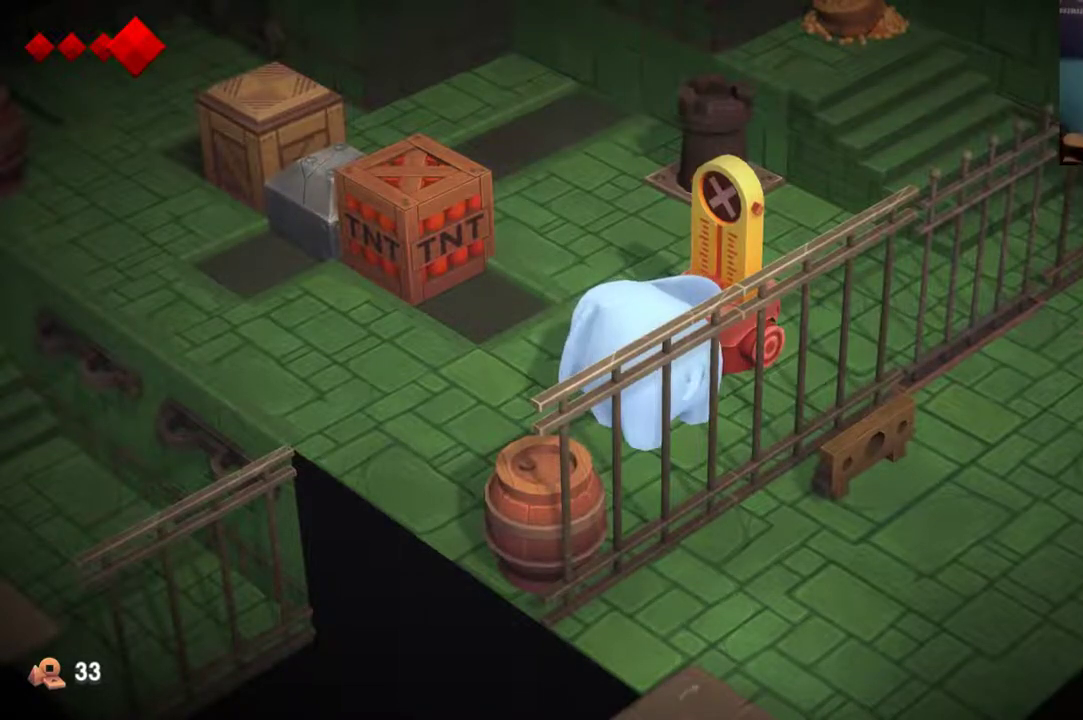
Gameplay with a controller (Xbox layout); each line is a JSON object with the inputs held at the frame after it (dt_ms = milliseconds from this image to that frame). "events" lists button and stick changes between this image and that frame as [ms after this image, input, new state], when the widget could be followed in between. This overlay highlights the sticks when they move; stick clicks (L3 R3) are not distinguishable. Not read: L1 L2 L3 R1 R3.
{"dt_ms": 500, "buttons": [], "left_stick": "center", "right_stick": "center", "events": [[267, "B", "down"], [267, "Y", "up"], [367, "B", "up"]]}
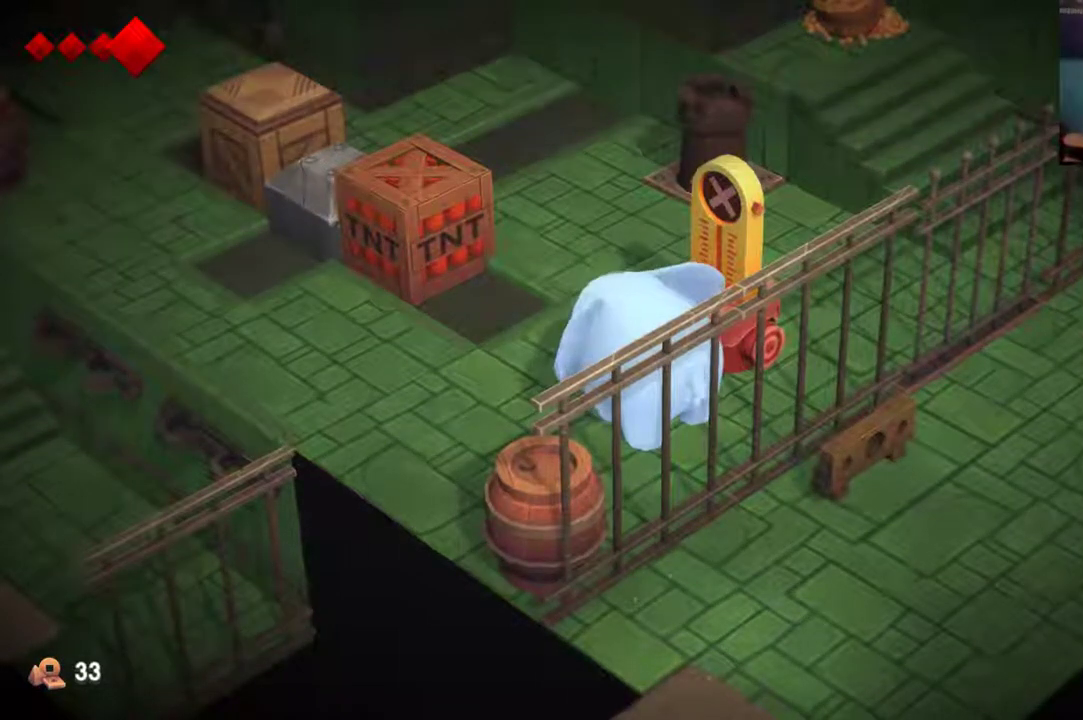
{"dt_ms": 700, "buttons": [], "left_stick": "center", "right_stick": "center", "events": []}
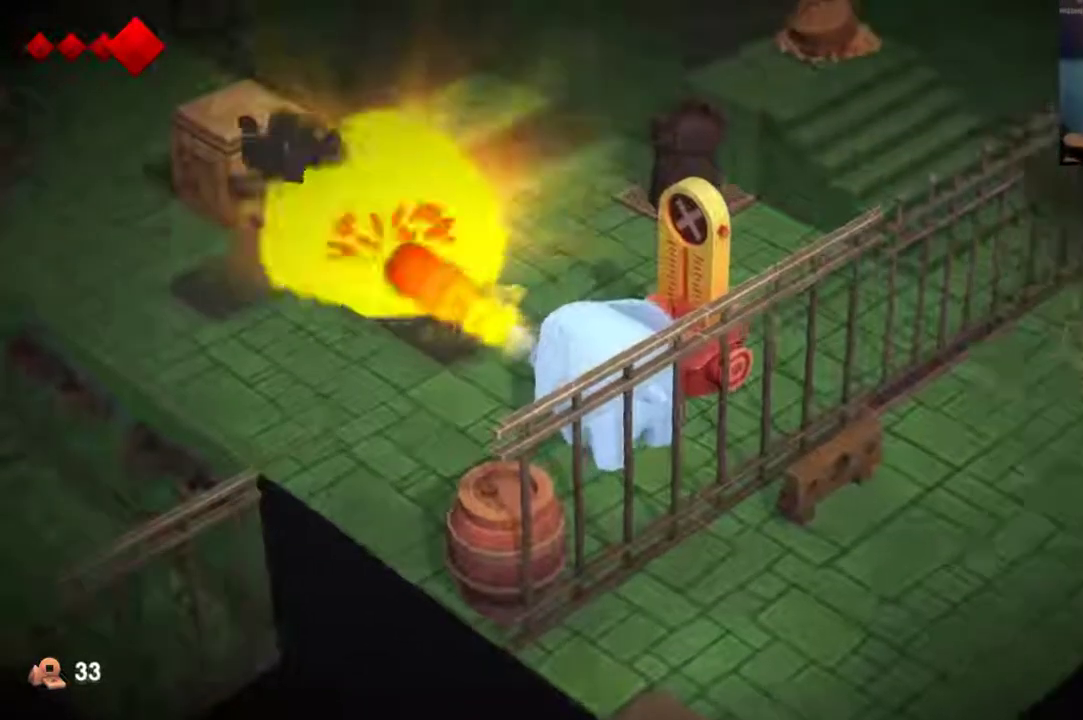
{"dt_ms": 500, "buttons": [], "left_stick": "center", "right_stick": "center", "events": []}
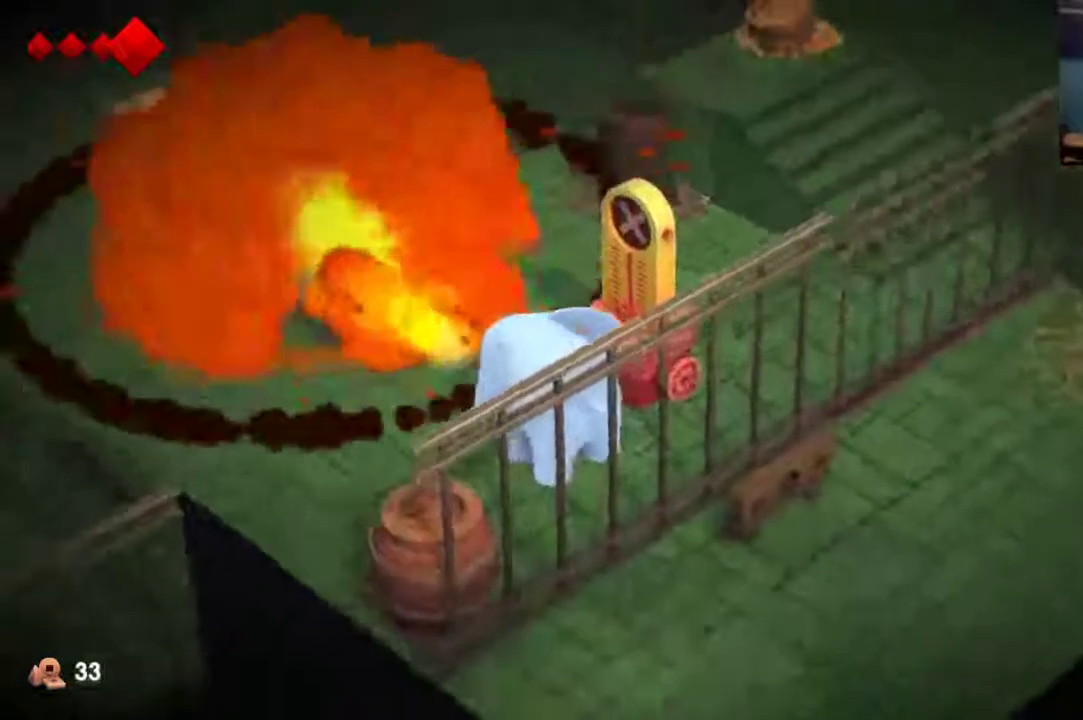
{"dt_ms": 300, "buttons": [], "left_stick": "center", "right_stick": "center", "events": []}
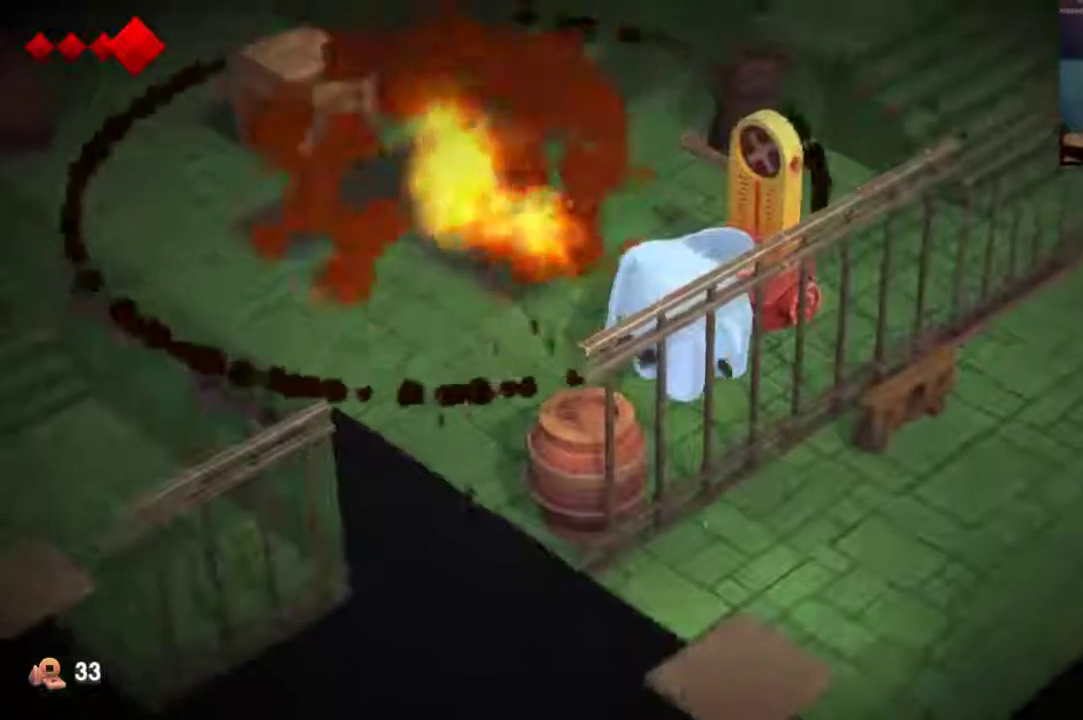
{"dt_ms": 500, "buttons": [], "left_stick": "up-left", "right_stick": "center", "events": [[33, "left_stick", "up-left"]]}
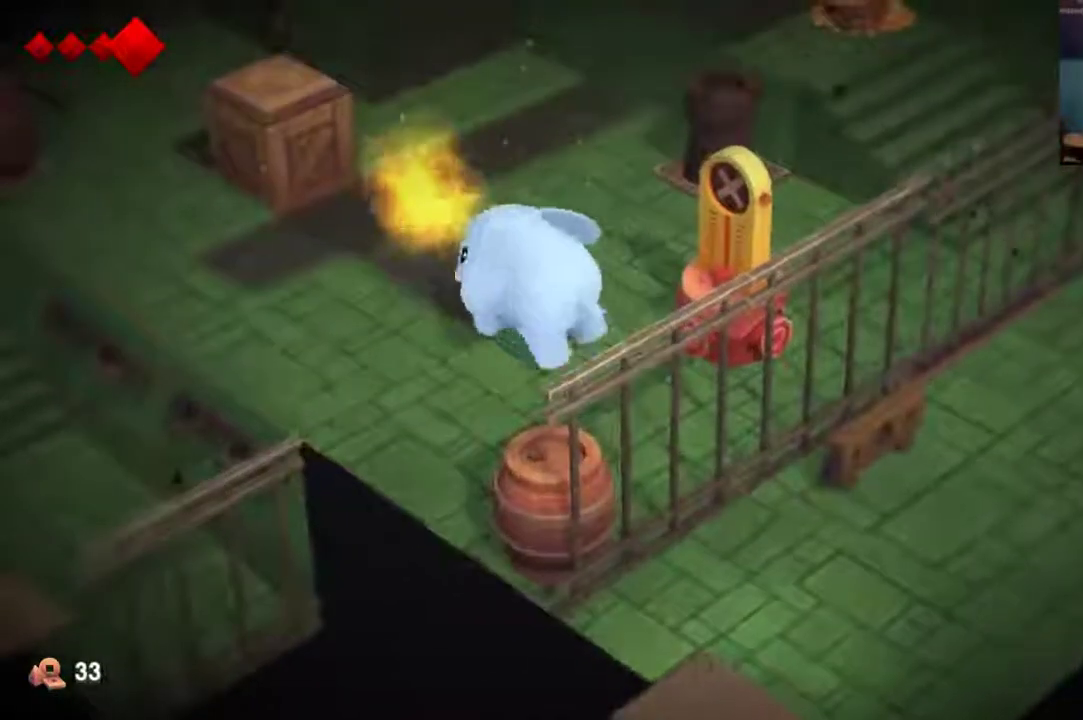
{"dt_ms": 500, "buttons": [], "left_stick": "up-left", "right_stick": "center", "events": []}
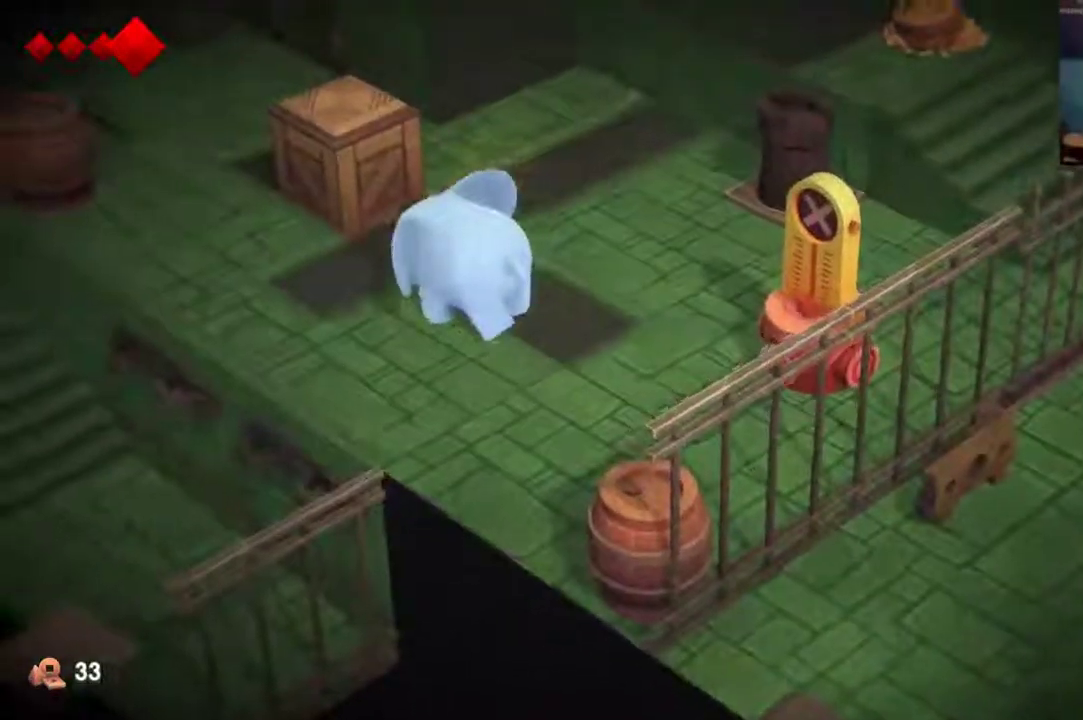
{"dt_ms": 500, "buttons": [], "left_stick": "up-left", "right_stick": "center", "events": []}
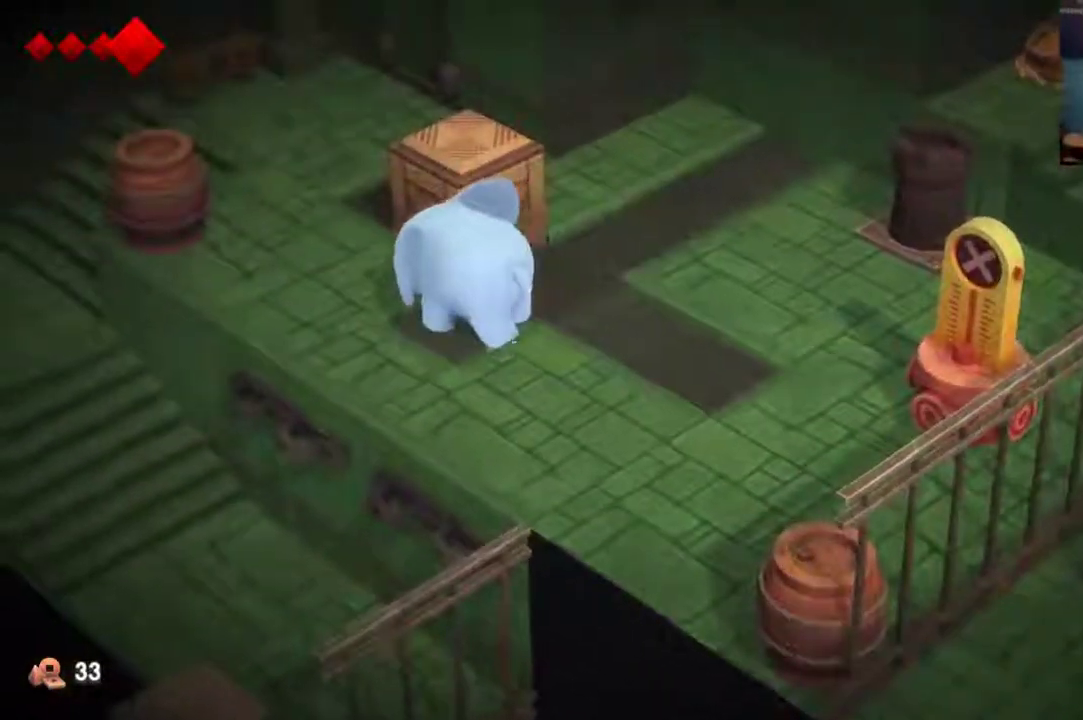
{"dt_ms": 300, "buttons": [], "left_stick": "up-left", "right_stick": "center", "events": []}
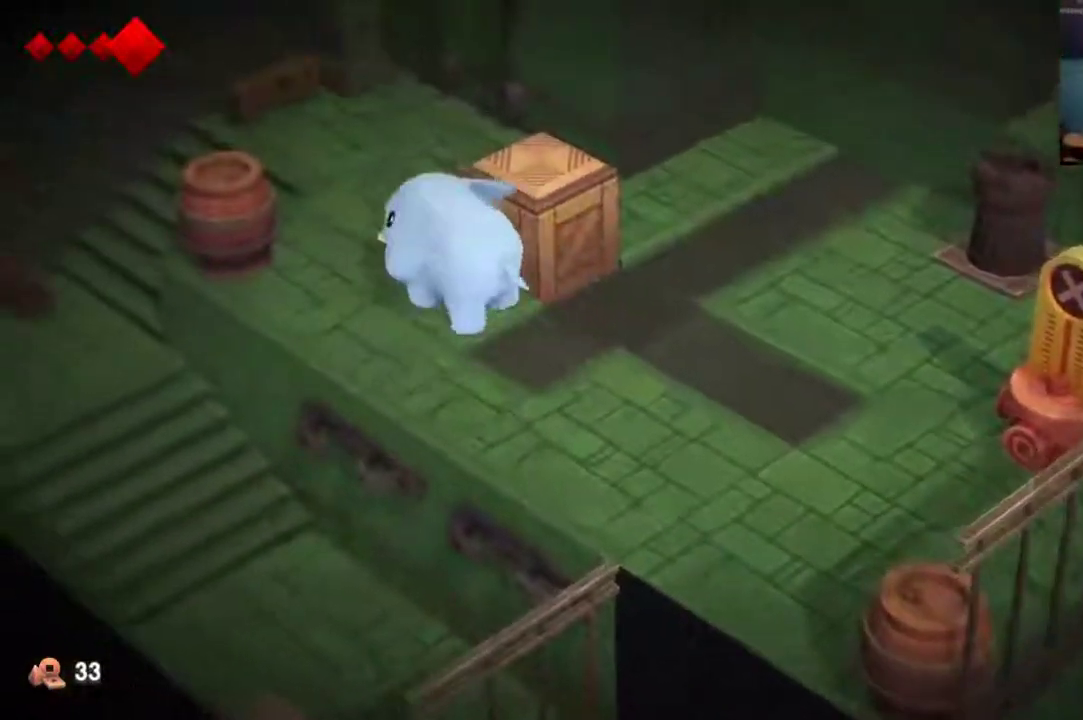
{"dt_ms": 400, "buttons": [], "left_stick": "up", "right_stick": "center", "events": [[267, "left_stick", "up"]]}
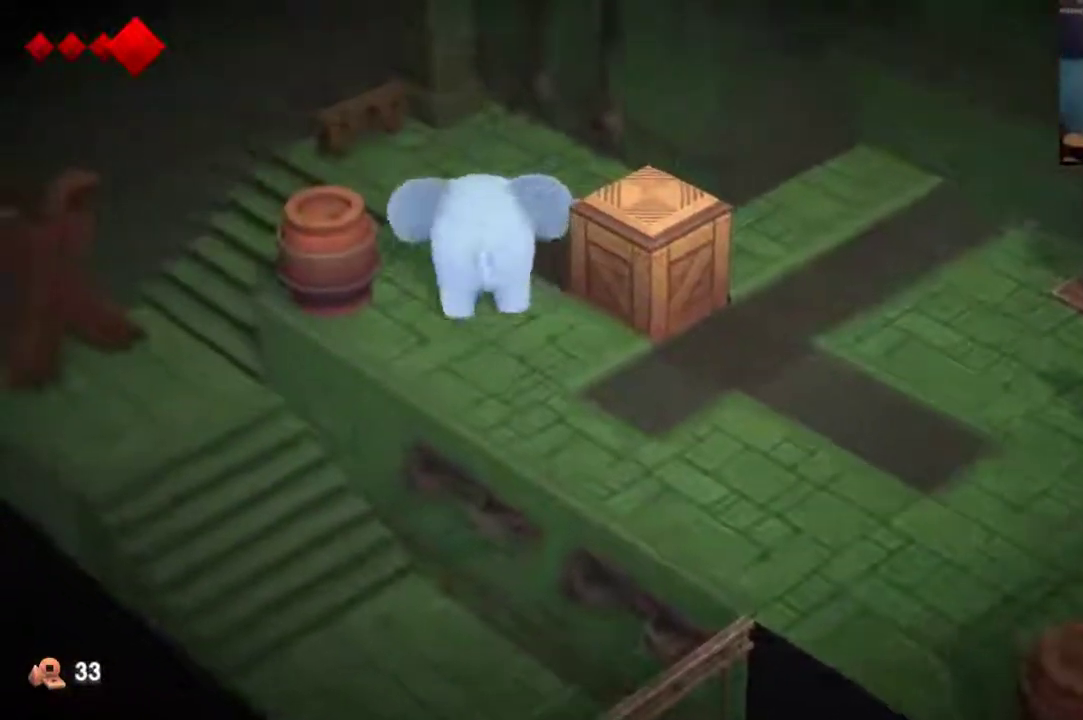
{"dt_ms": 400, "buttons": [], "left_stick": "down-right", "right_stick": "center", "events": [[33, "left_stick", "up-right"], [300, "left_stick", "right"], [367, "left_stick", "down-right"]]}
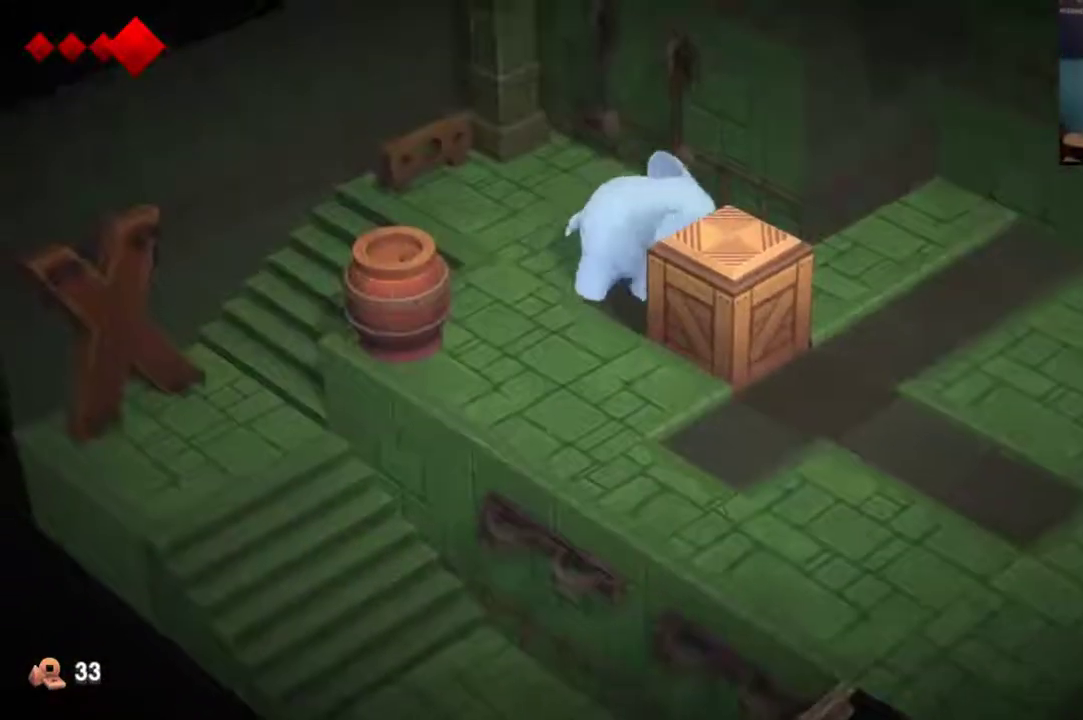
{"dt_ms": 400, "buttons": [], "left_stick": "down-right", "right_stick": "center", "events": []}
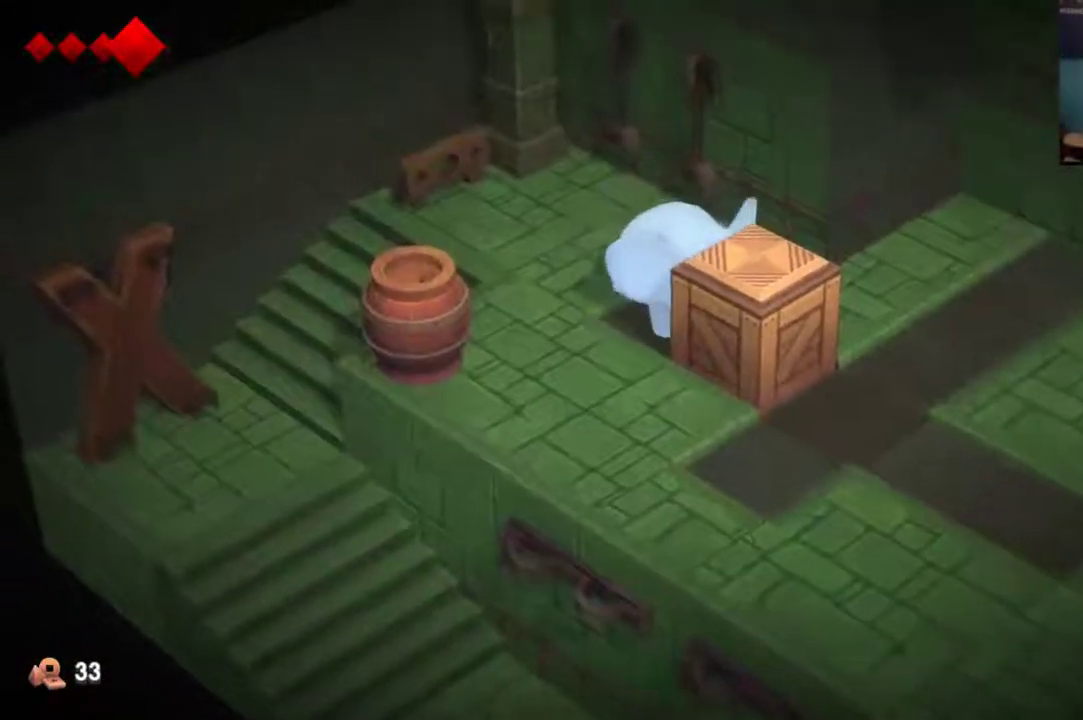
{"dt_ms": 500, "buttons": [], "left_stick": "down-right", "right_stick": "center", "events": []}
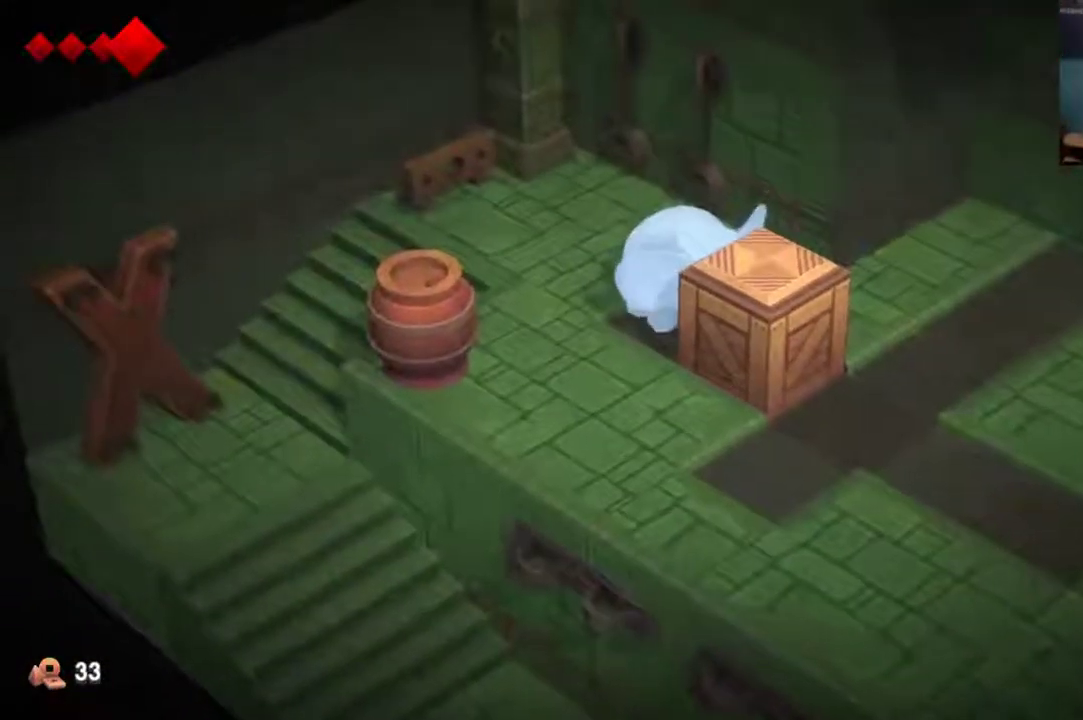
{"dt_ms": 500, "buttons": [], "left_stick": "down-right", "right_stick": "center", "events": []}
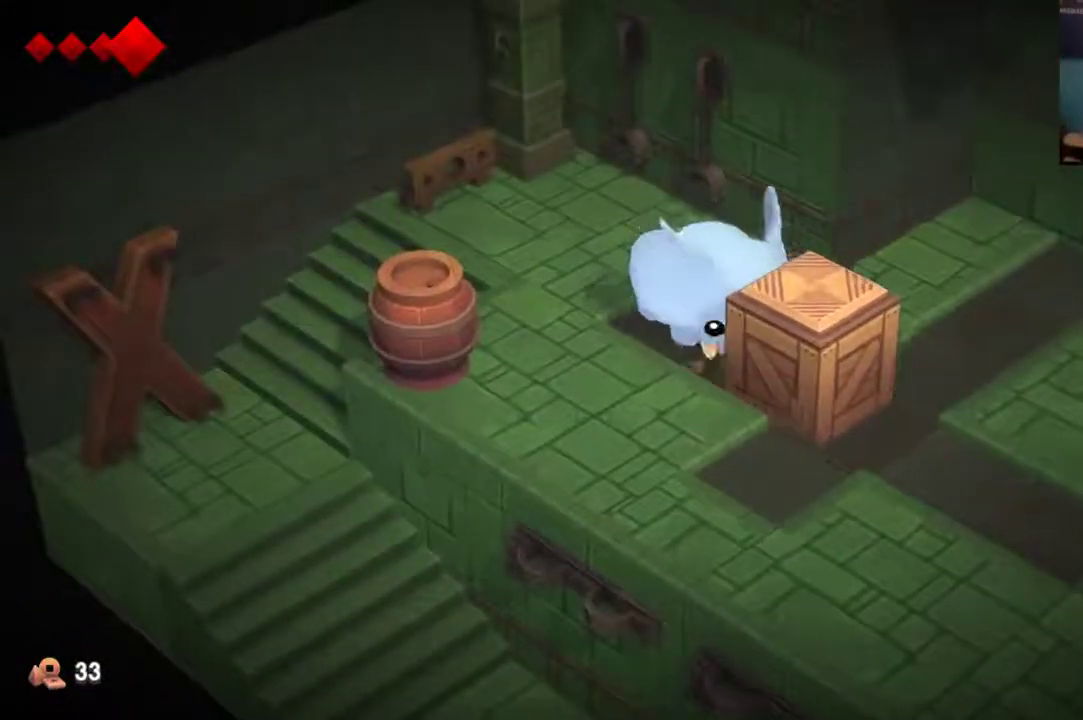
{"dt_ms": 700, "buttons": [], "left_stick": "down-right", "right_stick": "center", "events": [[100, "left_stick", "down"], [667, "left_stick", "down-right"]]}
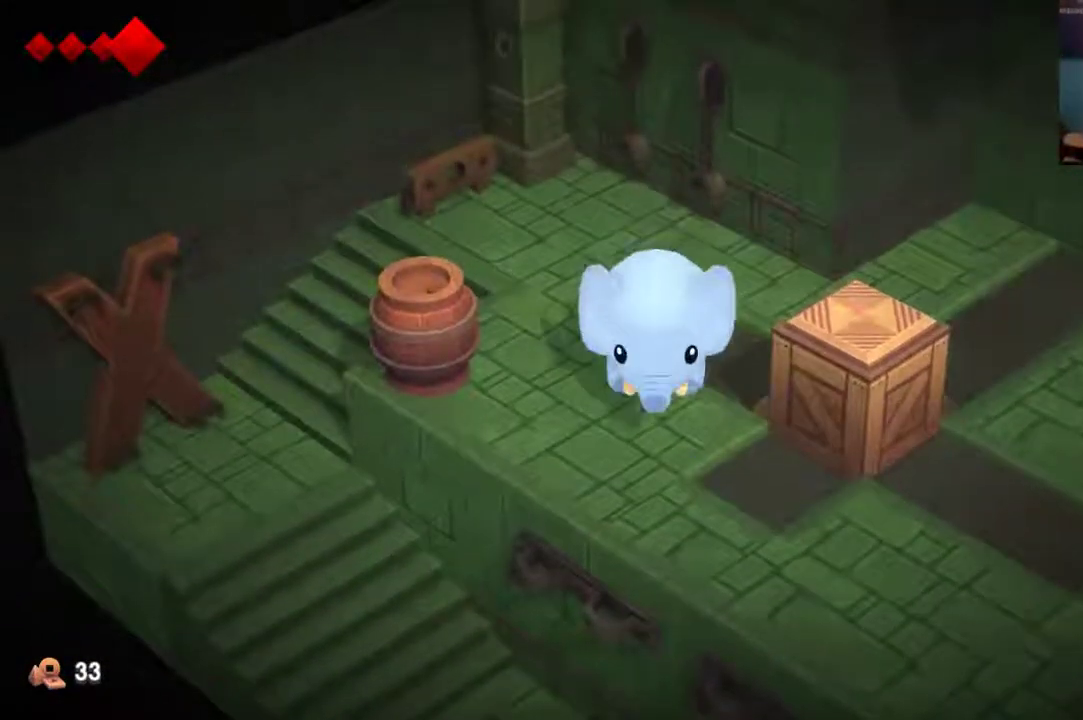
{"dt_ms": 300, "buttons": [], "left_stick": "down-right", "right_stick": "center", "events": []}
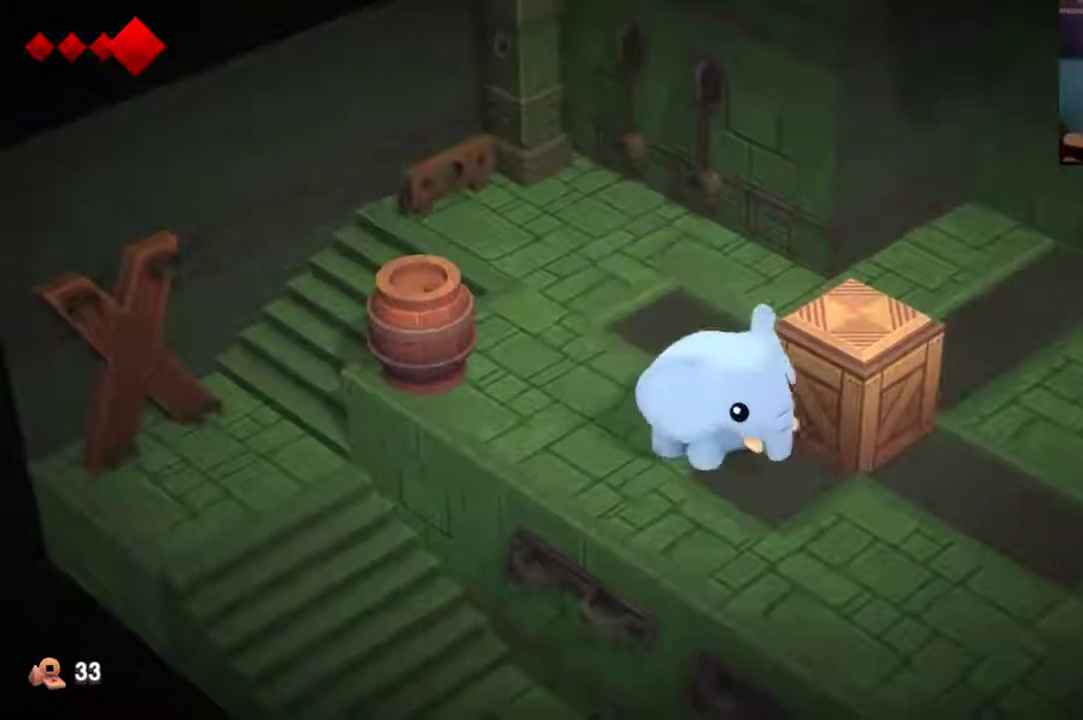
{"dt_ms": 500, "buttons": [], "left_stick": "up-right", "right_stick": "center", "events": [[33, "left_stick", "right"], [100, "left_stick", "up-right"]]}
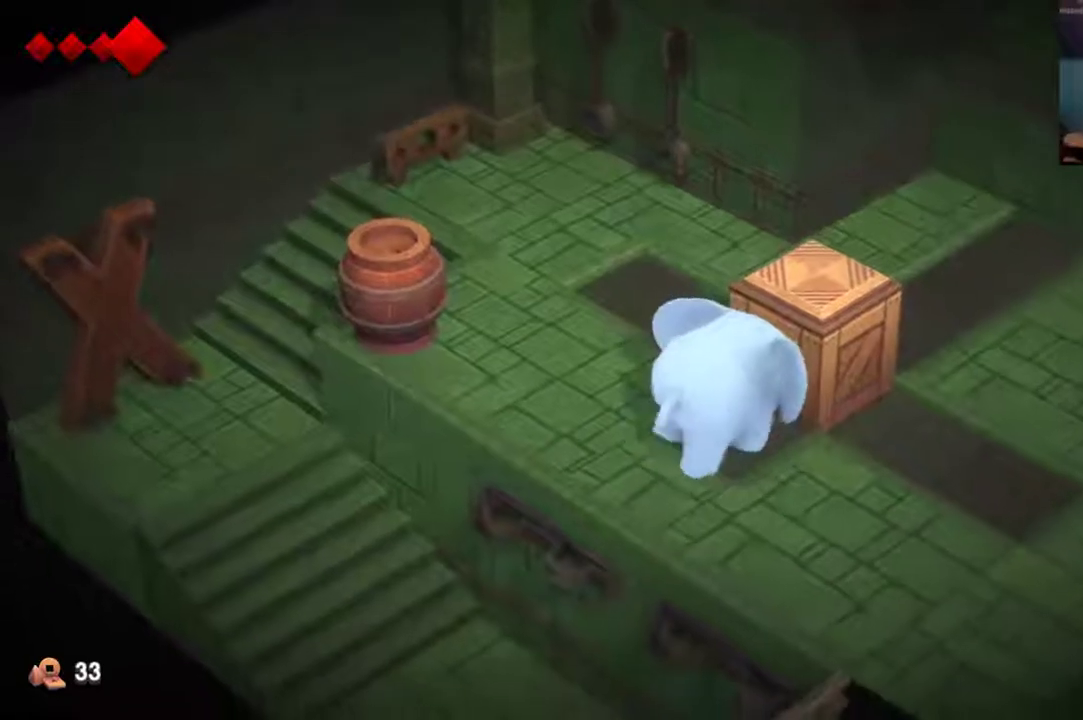
{"dt_ms": 300, "buttons": [], "left_stick": "up-right", "right_stick": "center", "events": []}
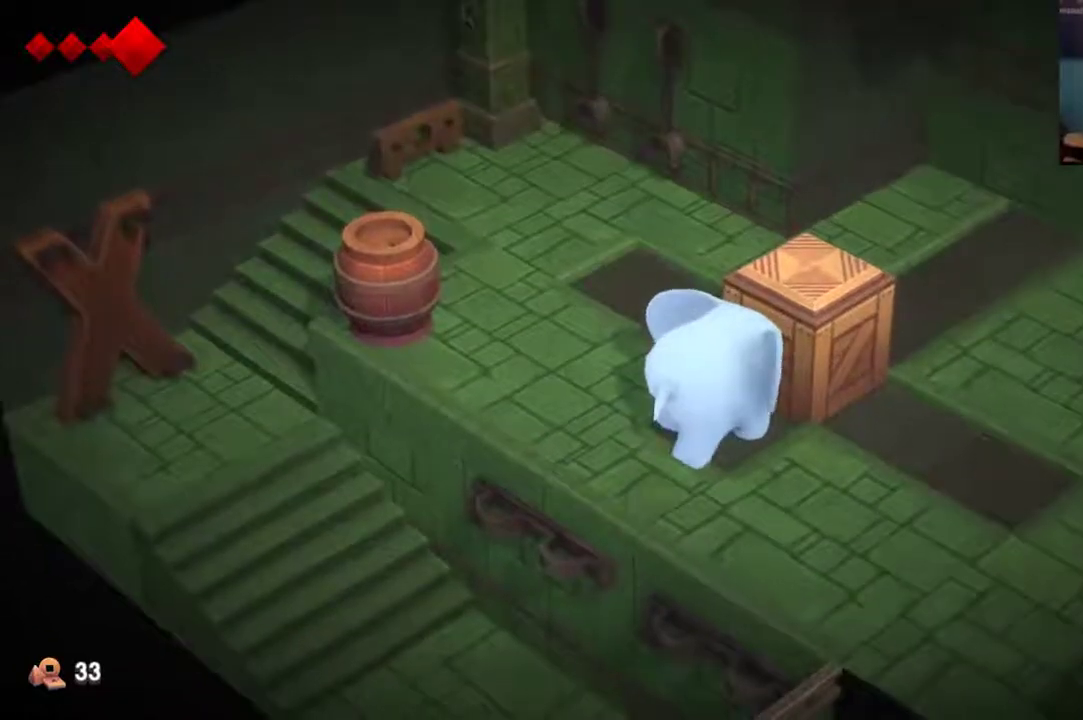
{"dt_ms": 700, "buttons": [], "left_stick": "up-right", "right_stick": "center", "events": []}
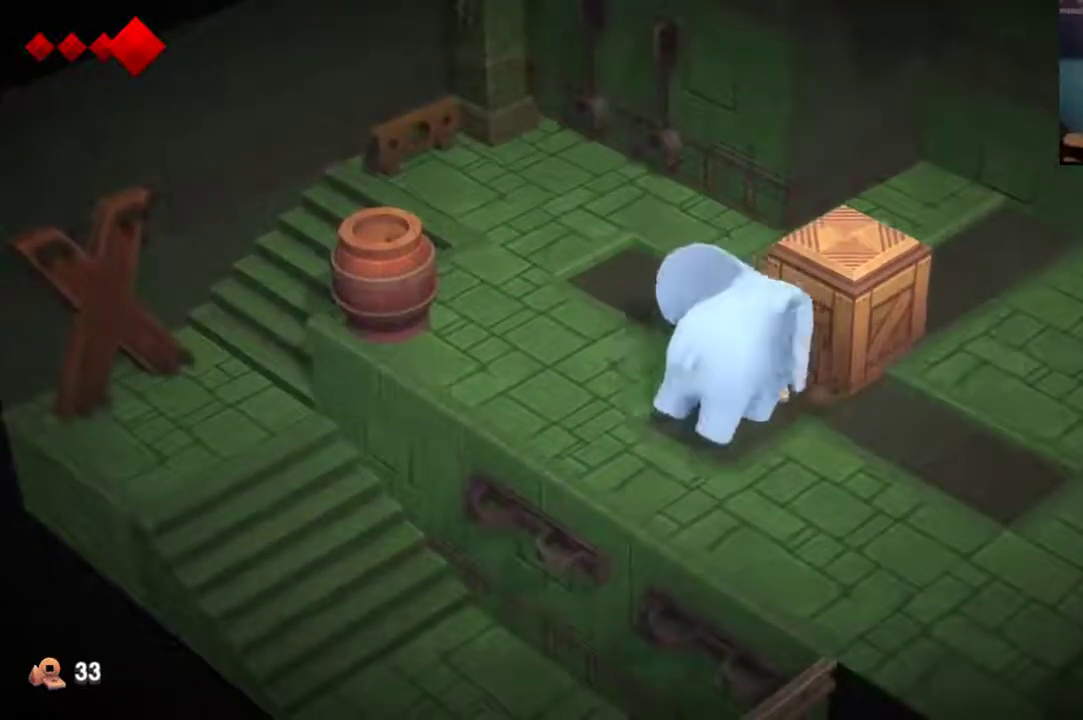
{"dt_ms": 500, "buttons": [], "left_stick": "up-right", "right_stick": "center", "events": []}
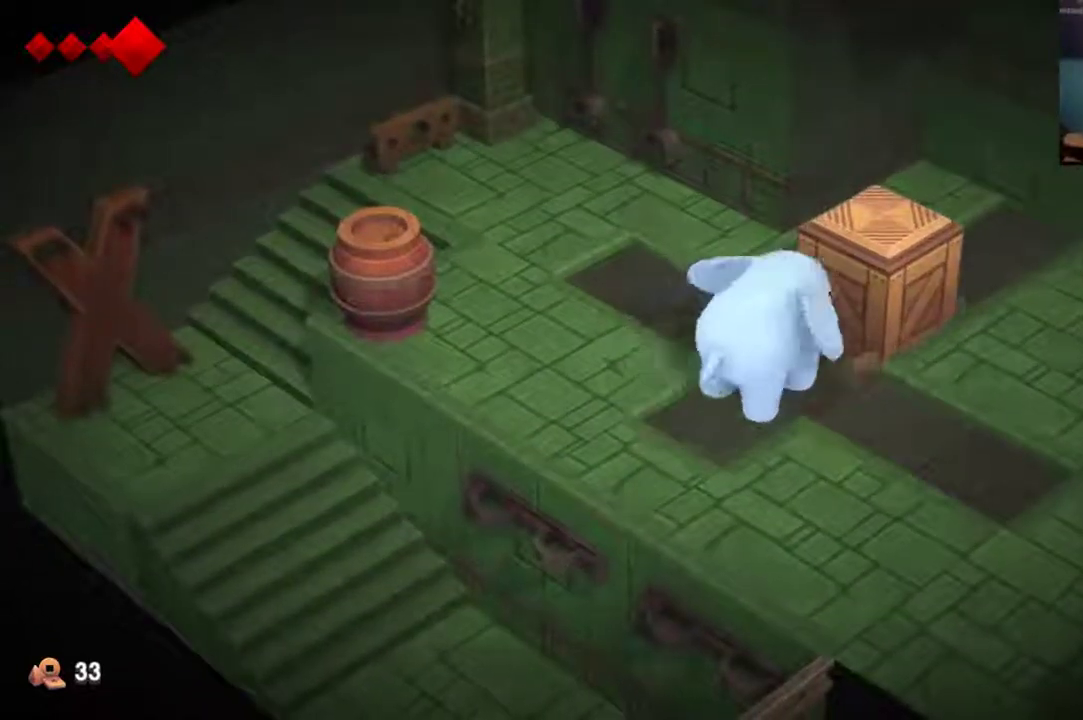
{"dt_ms": 500, "buttons": [], "left_stick": "up-right", "right_stick": "center", "events": []}
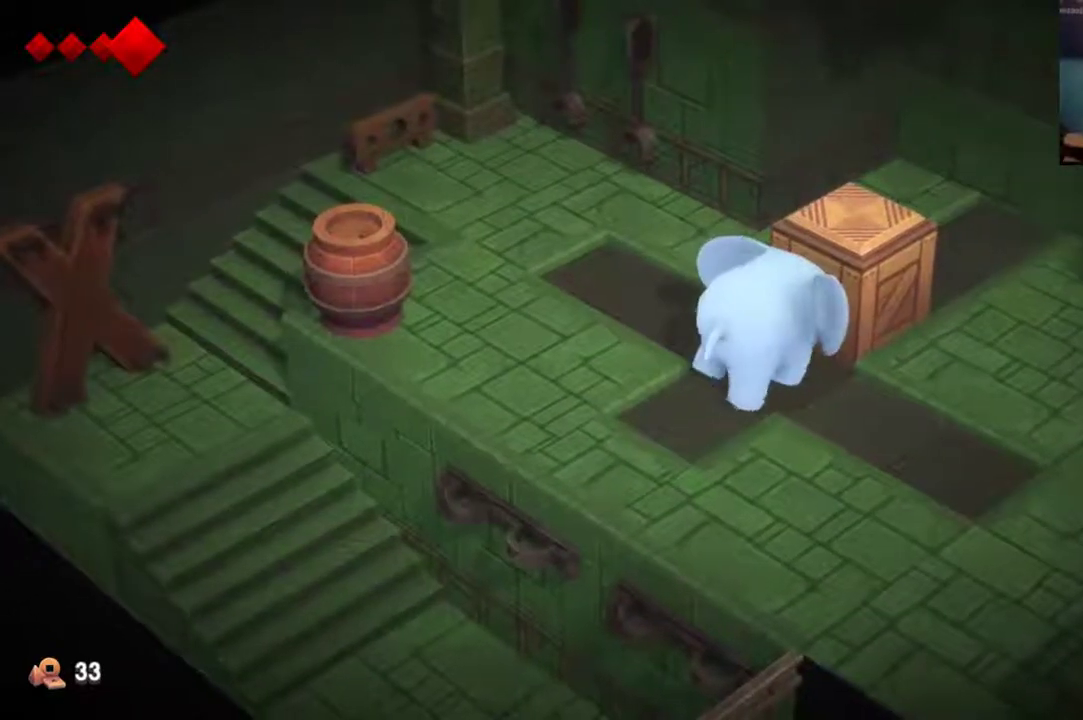
{"dt_ms": 500, "buttons": [], "left_stick": "up-right", "right_stick": "center", "events": []}
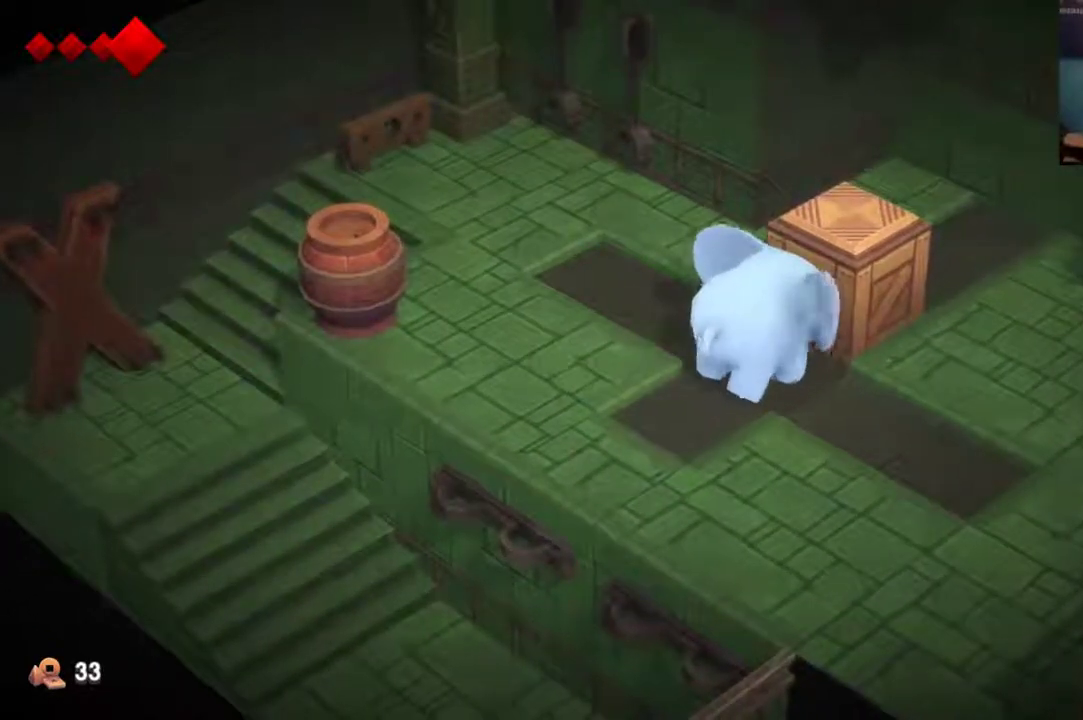
{"dt_ms": 600, "buttons": [], "left_stick": "down-right", "right_stick": "center", "events": [[400, "left_stick", "center"], [533, "left_stick", "down-right"]]}
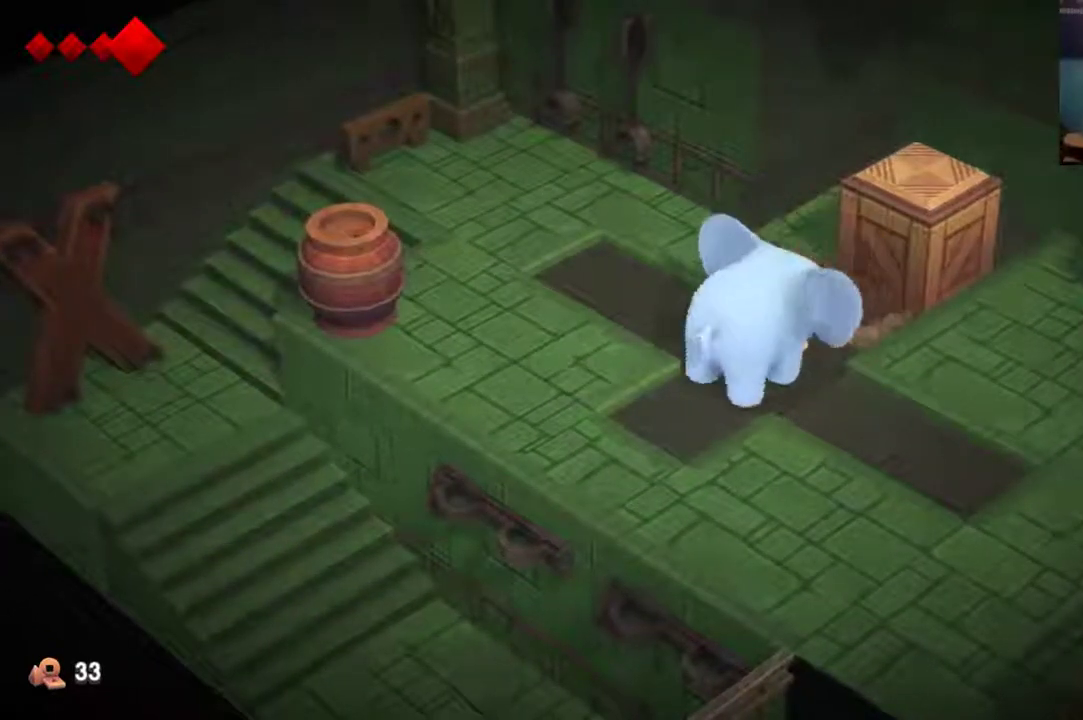
{"dt_ms": 500, "buttons": [], "left_stick": "down-right", "right_stick": "center", "events": []}
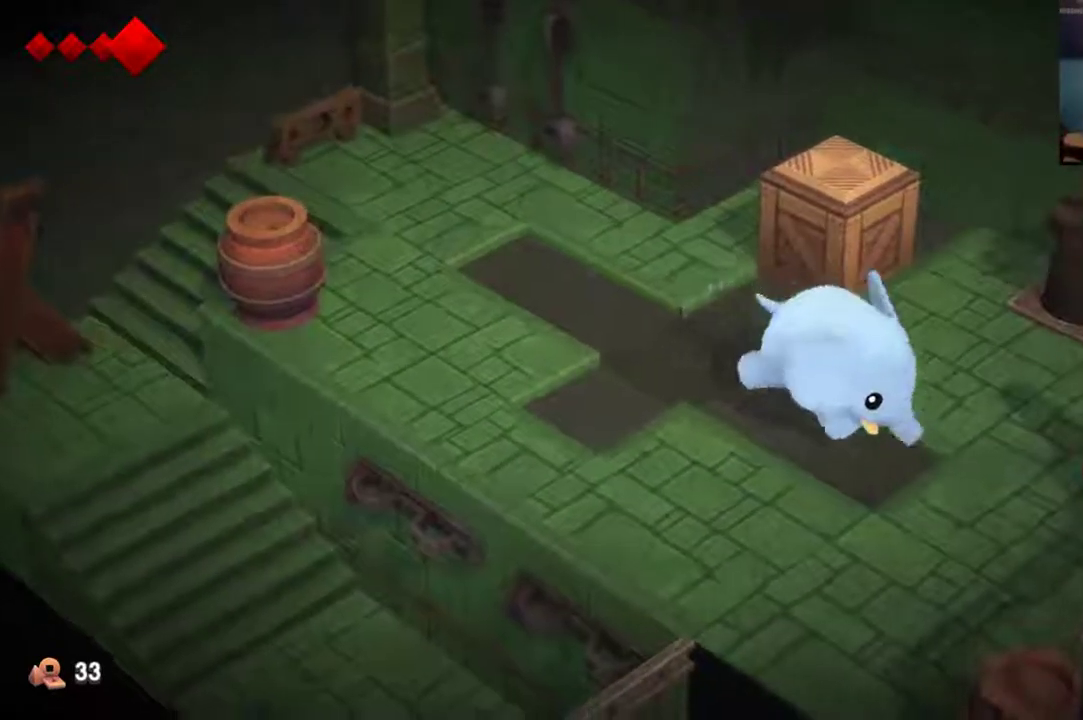
{"dt_ms": 400, "buttons": [], "left_stick": "center", "right_stick": "center", "events": [[233, "left_stick", "center"]]}
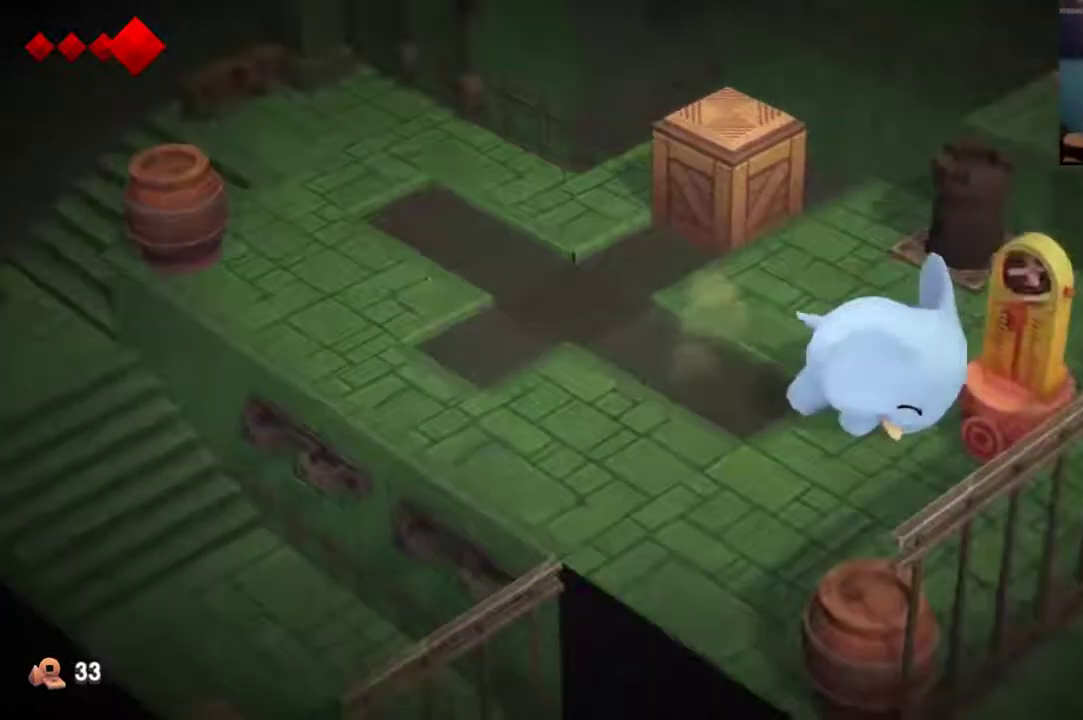
{"dt_ms": 400, "buttons": [], "left_stick": "up", "right_stick": "center", "events": [[267, "left_stick", "up"]]}